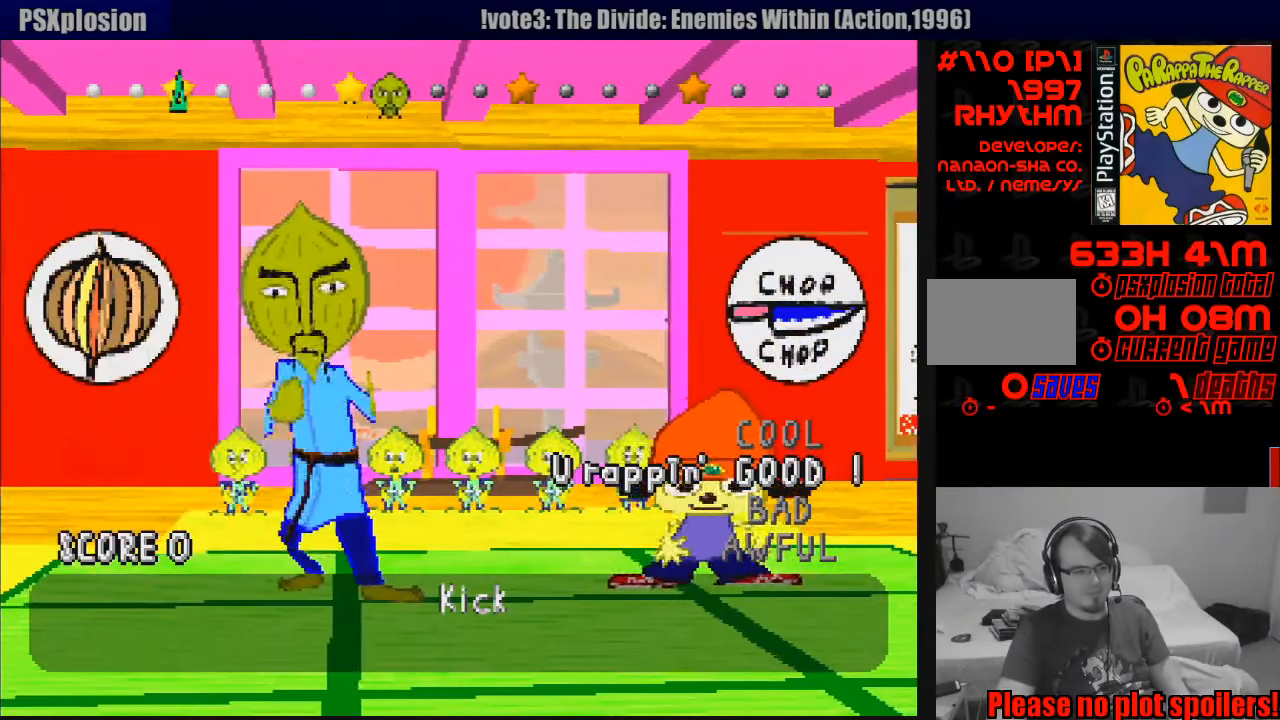
Gameplay with a controller (PlayStation layout); each line is a JSON object with the inputs held at the frame after it. "events" lists button and stick changes between this image and that frame as [ms after this image, input, new state], when the widget could be followed in between. Not read: L3 R3.
{"buttons": ["TRIANGLE"], "events": [[433, "TRIANGLE", "down"]]}
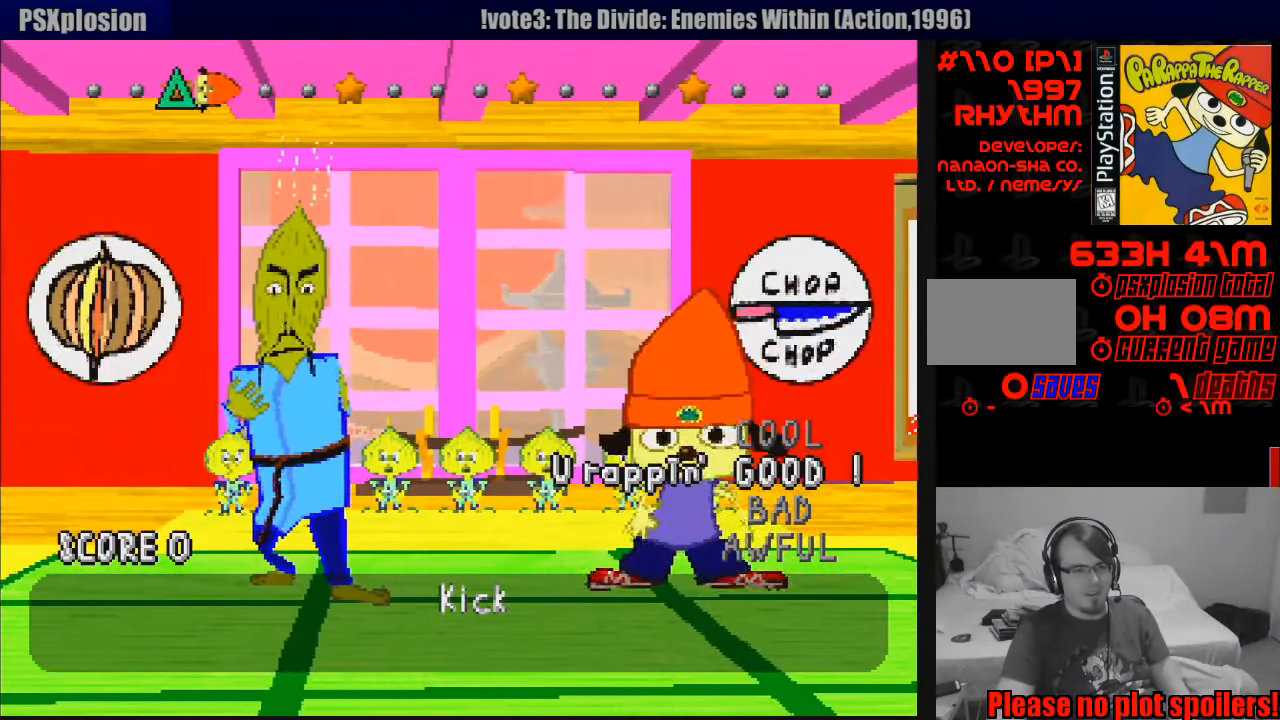
{"buttons": [], "events": [[16, "TRIANGLE", "up"]]}
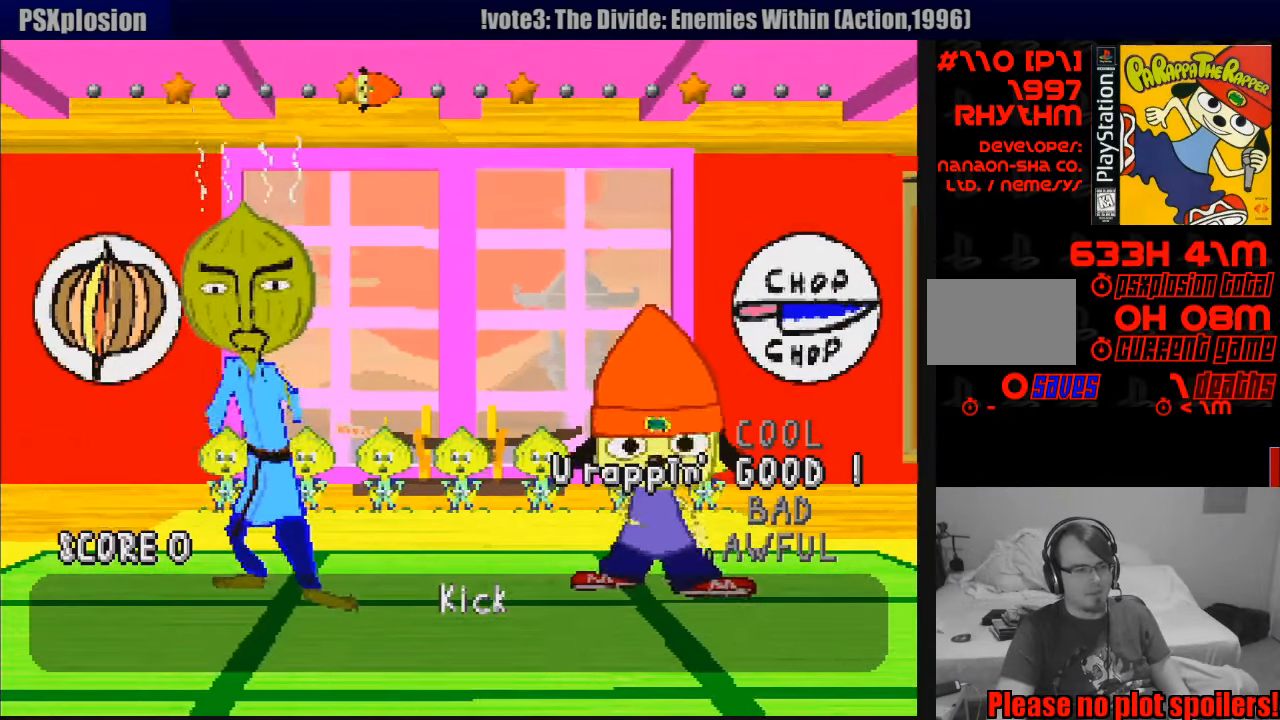
{"buttons": [], "events": []}
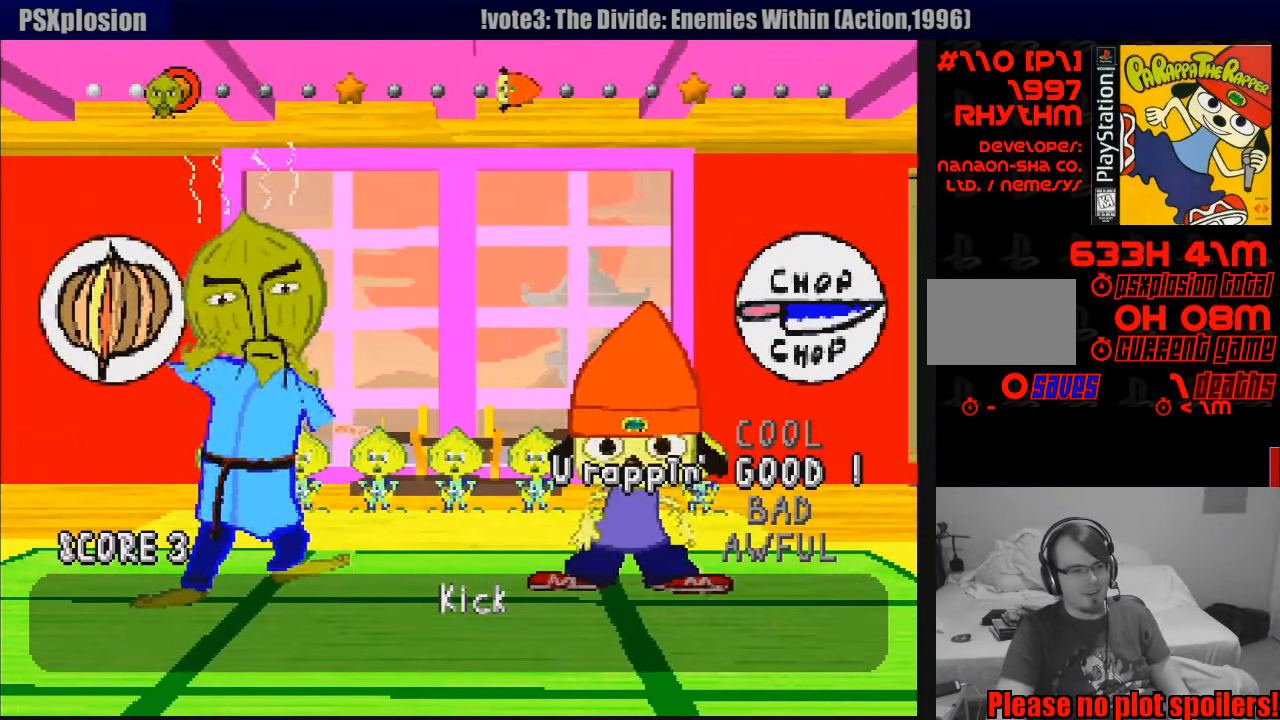
{"buttons": [], "events": []}
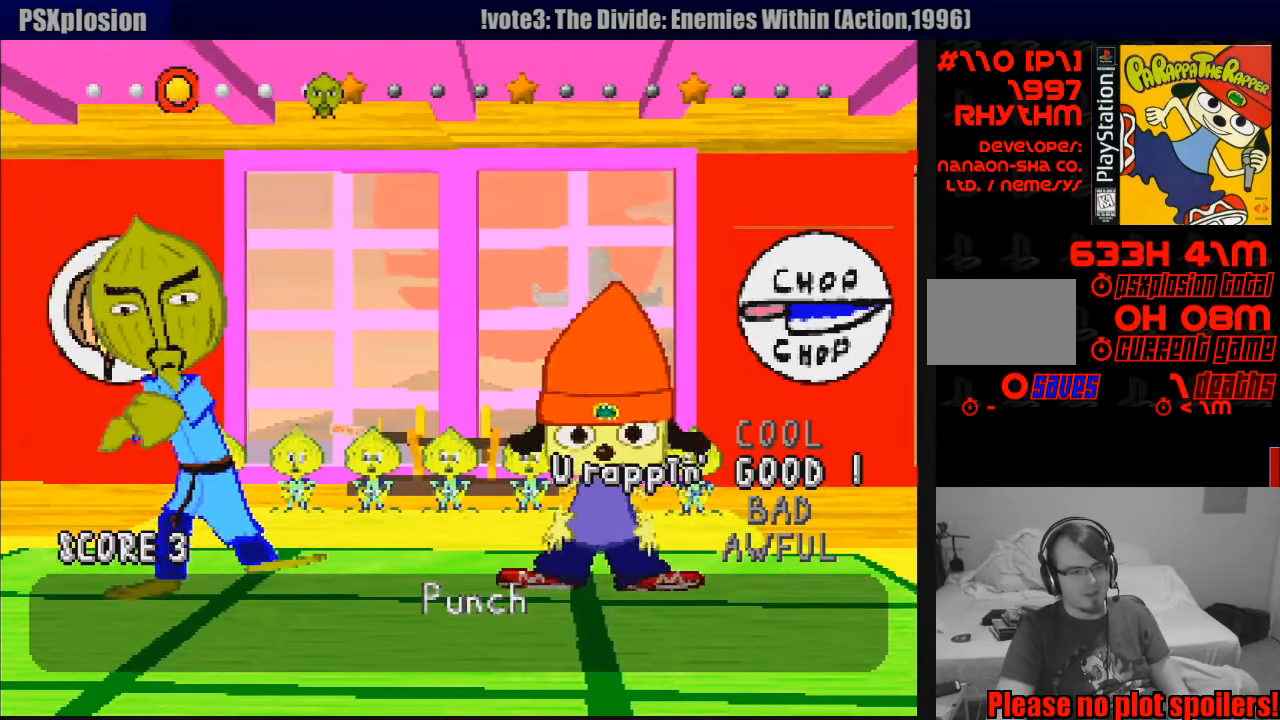
{"buttons": [], "events": []}
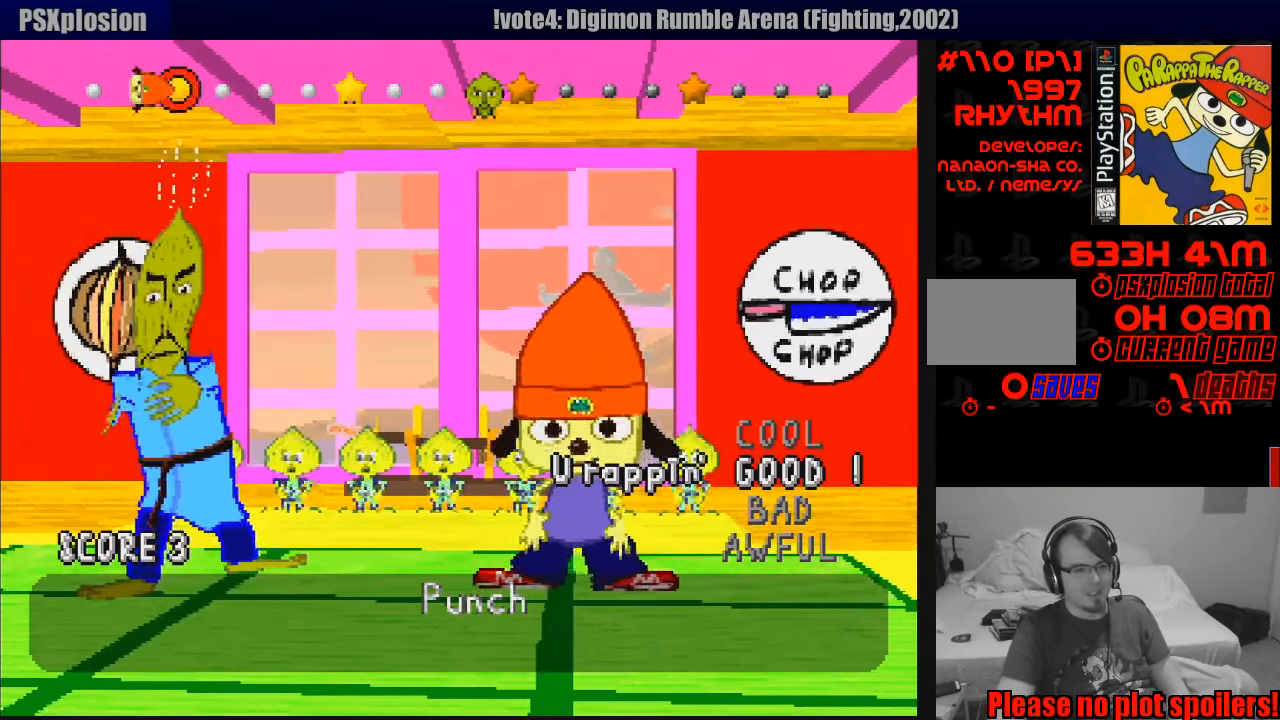
{"buttons": [], "events": [[200, "CIRCLE", "down"], [333, "CIRCLE", "up"]]}
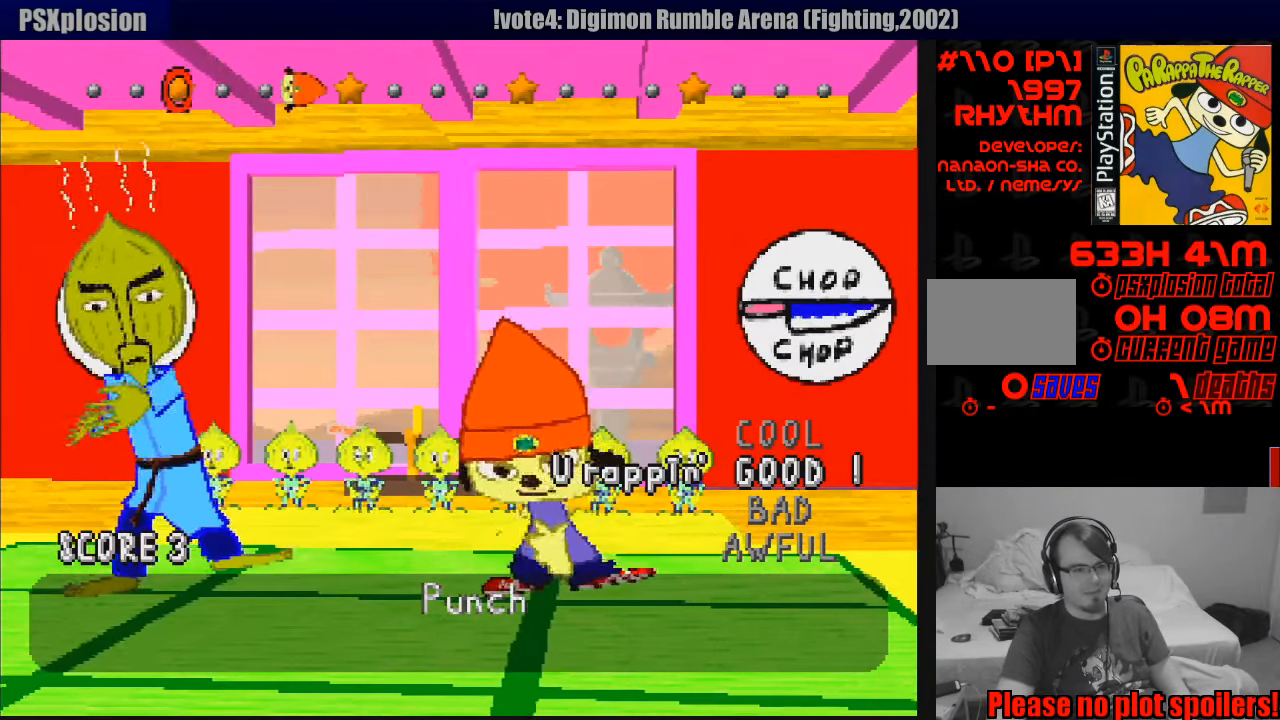
{"buttons": [], "events": []}
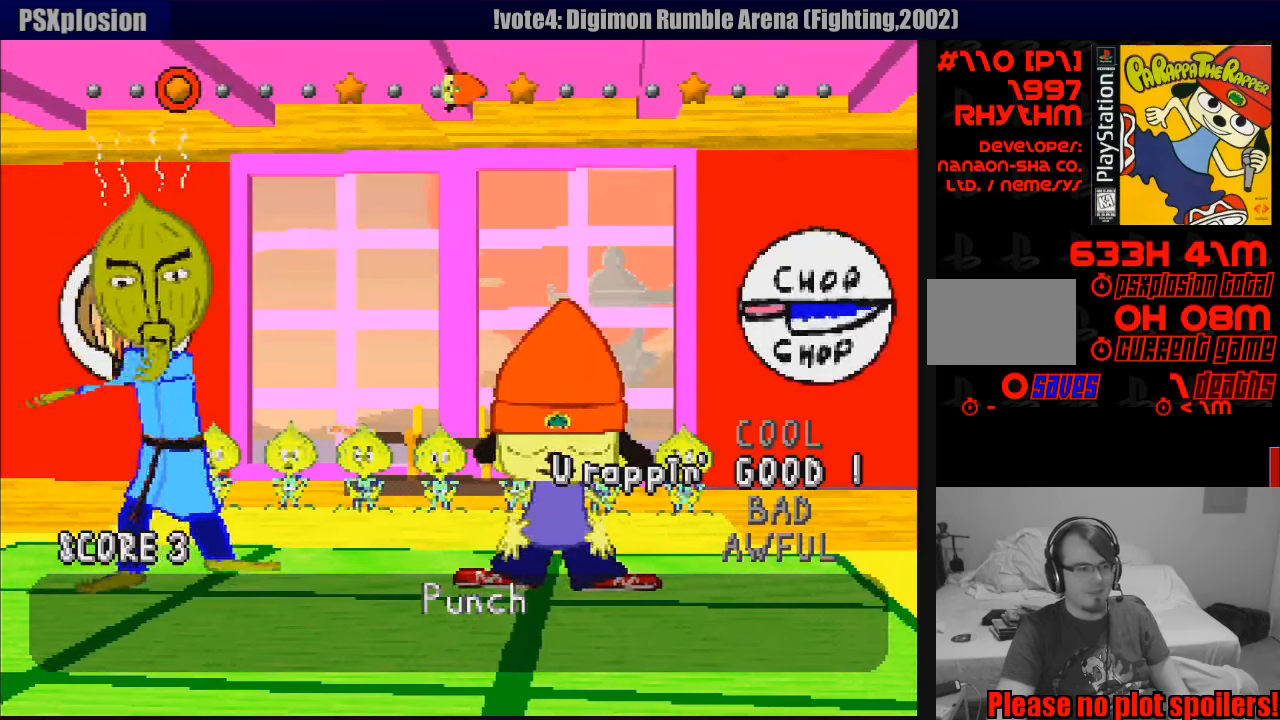
{"buttons": [], "events": []}
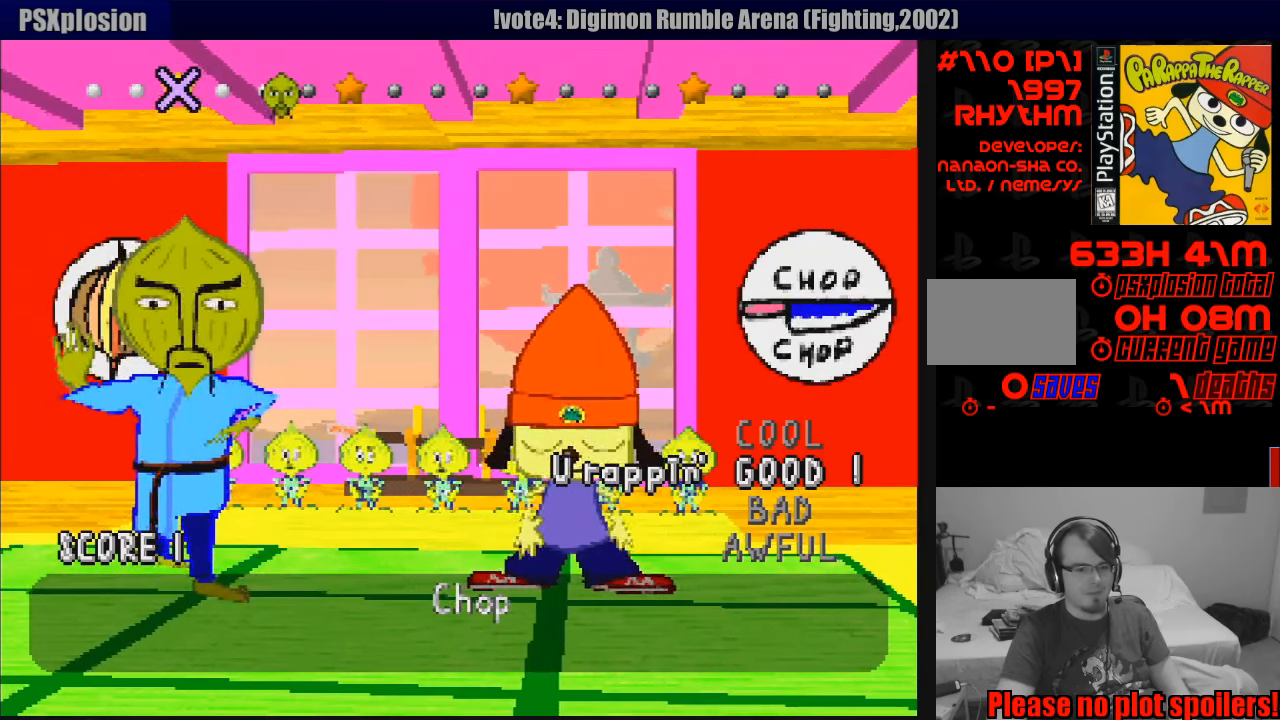
{"buttons": [], "events": []}
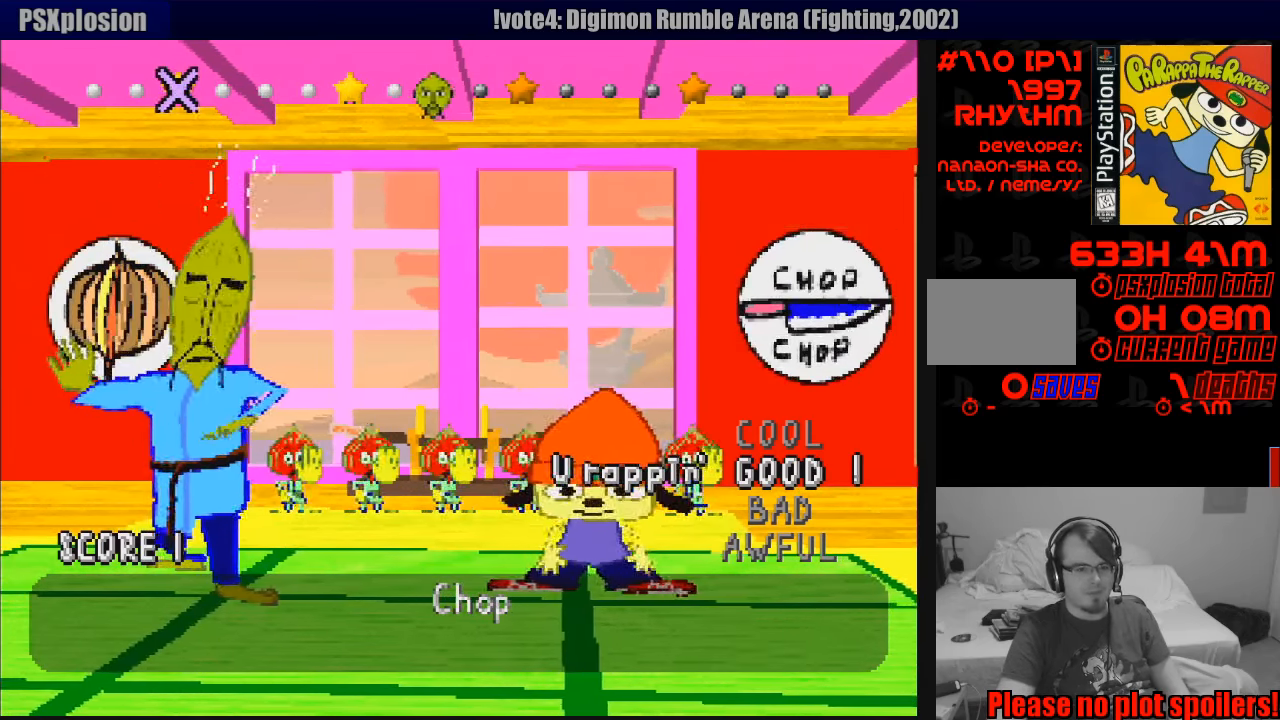
{"buttons": [], "events": [[267, "CROSS", "down"], [367, "CROSS", "up"]]}
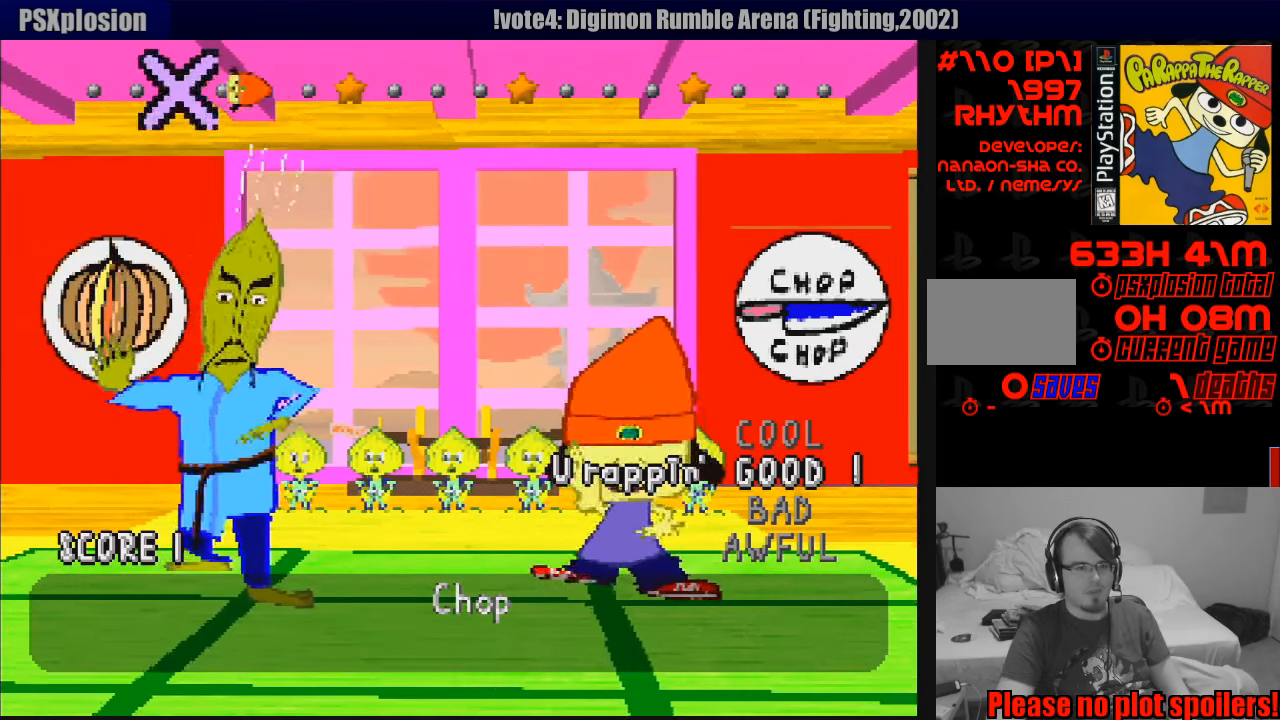
{"buttons": [], "events": []}
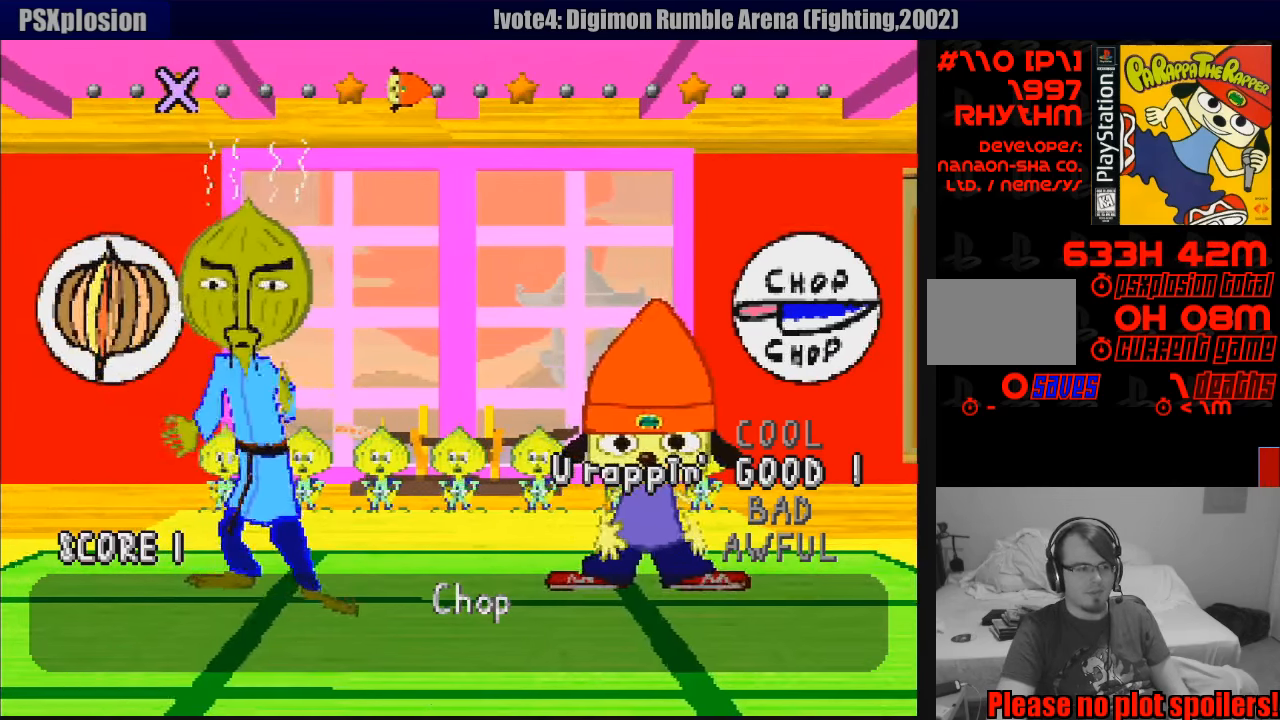
{"buttons": [], "events": []}
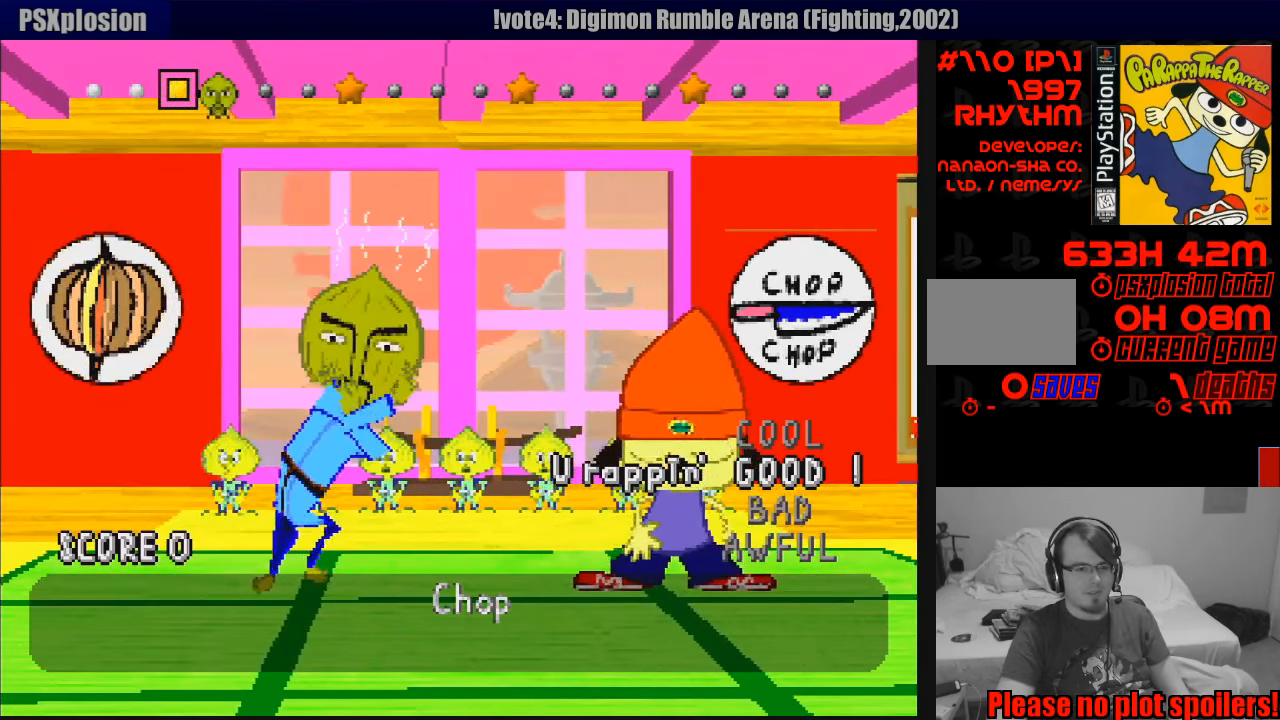
{"buttons": [], "events": []}
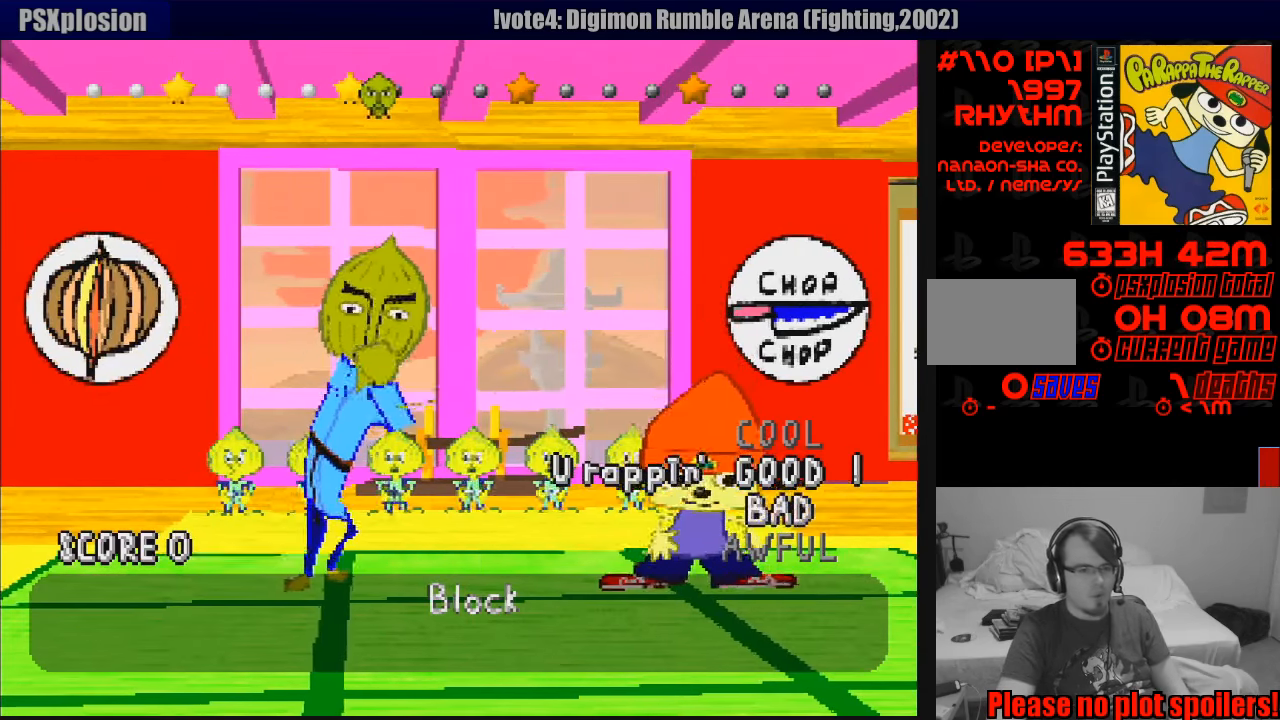
{"buttons": ["SQUARE"], "events": [[400, "SQUARE", "down"]]}
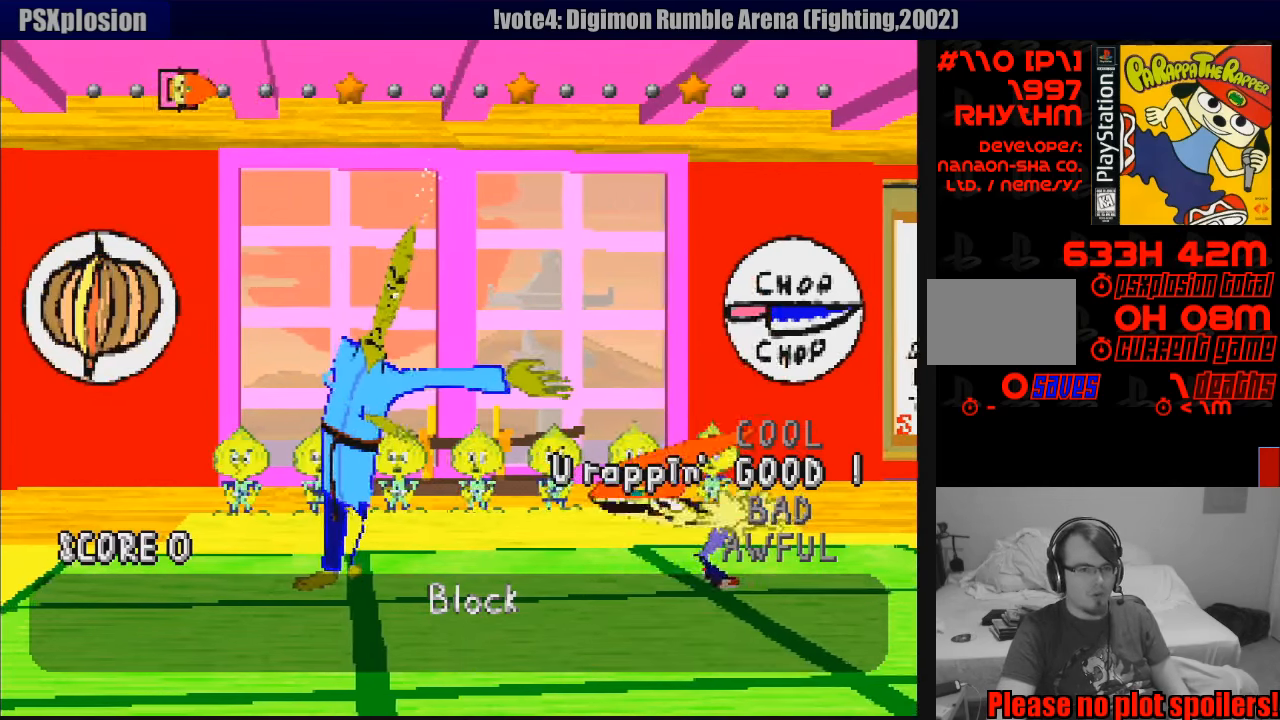
{"buttons": [], "events": [[50, "SQUARE", "up"]]}
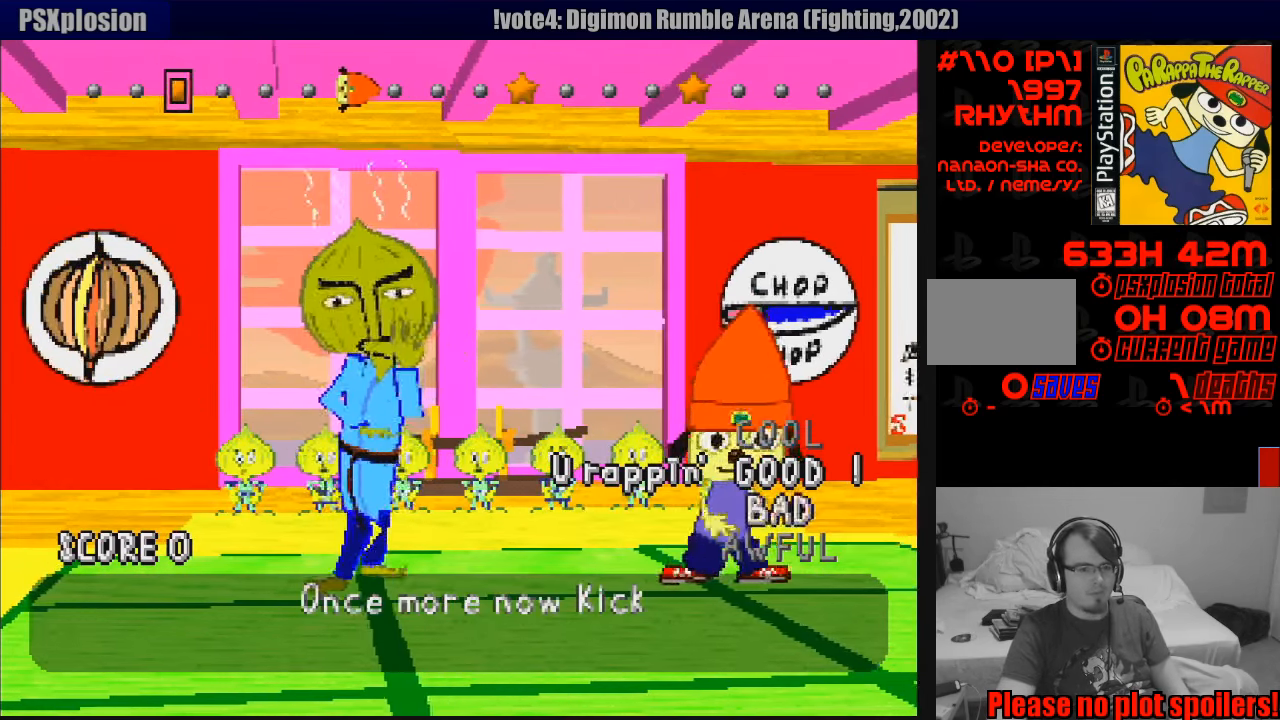
{"buttons": [], "events": []}
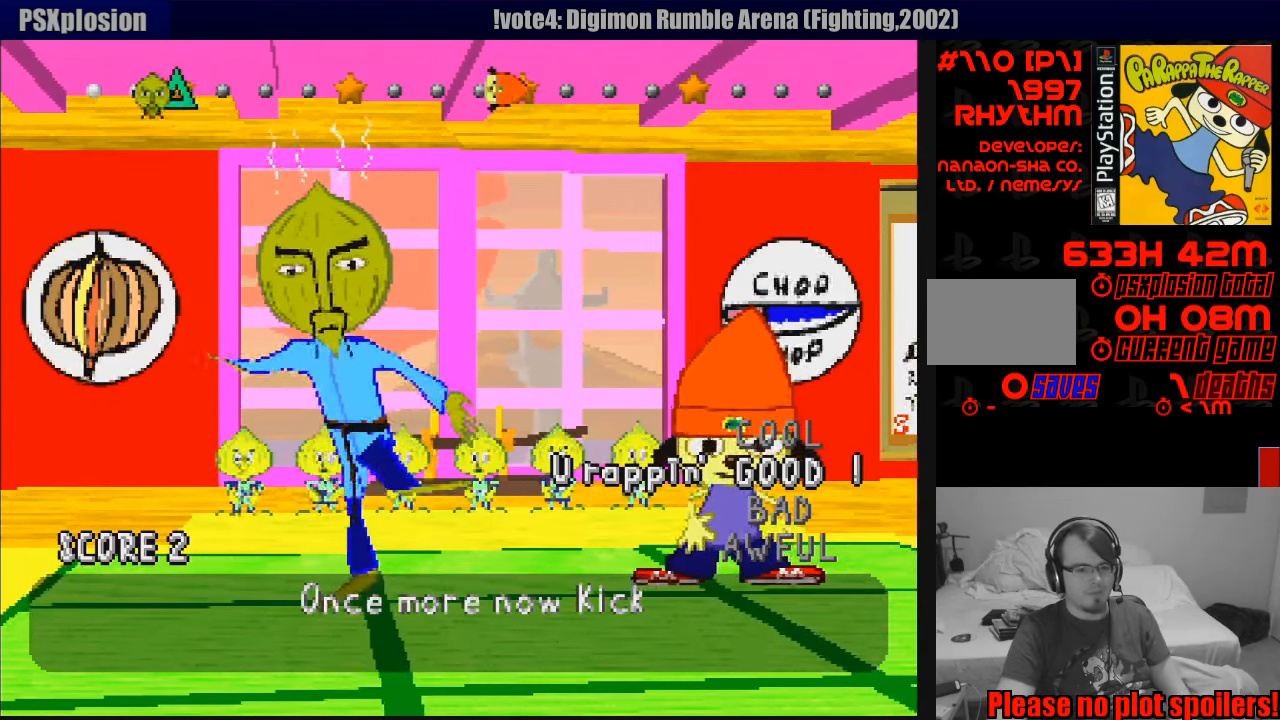
{"buttons": [], "events": []}